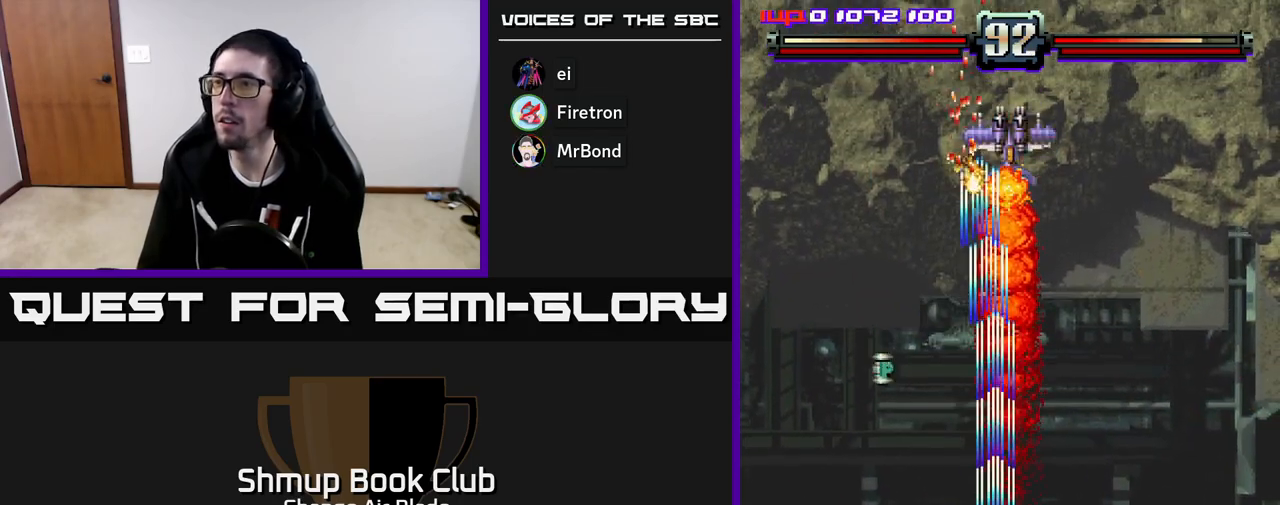
Gameplay with a controller (Xbox layout); each line is a JSON object with the inputs held at the frame after it. "events" lists button and stick changes between this image and that frame as [ms after this image, input, new state], when the widget could be followed in between.
{"buttons": ["A", "DPAD_DOWN", "DPAD_LEFT"], "left_stick": "center", "right_stick": "center", "events": [[133, "X", "down"], [250, "X", "up"], [267, "DPAD_UP", "up"], [317, "DPAD_DOWN", "down"], [317, "DPAD_LEFT", "down"]]}
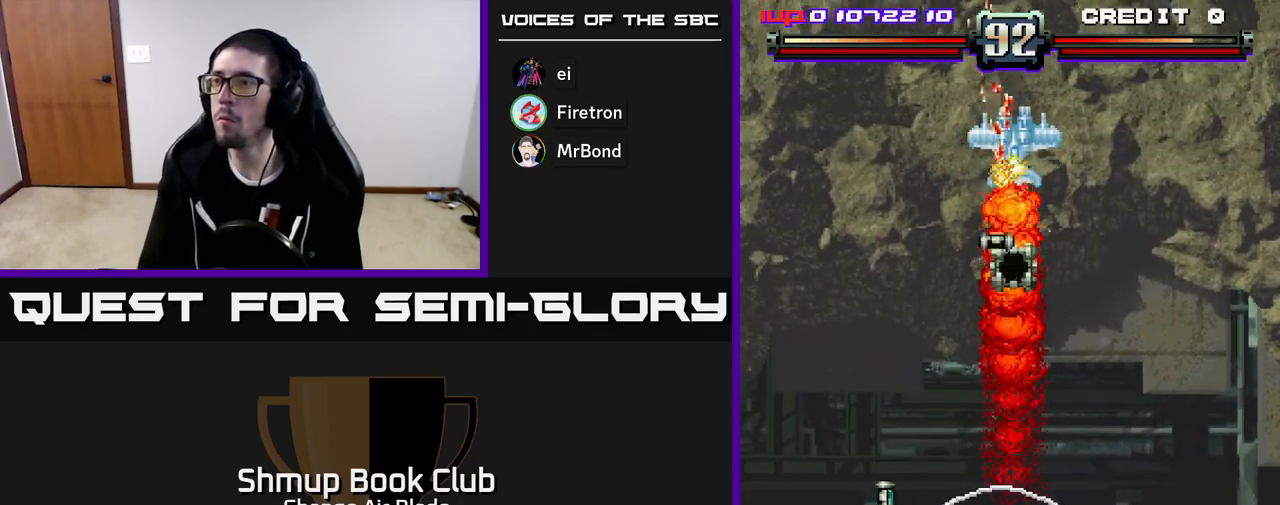
{"buttons": ["A", "DPAD_UP"], "left_stick": "center", "right_stick": "center", "events": [[100, "DPAD_DOWN", "up"], [183, "DPAD_UP", "down"], [200, "DPAD_LEFT", "up"], [233, "DPAD_RIGHT", "down"], [317, "DPAD_UP", "up"], [467, "DPAD_UP", "down"], [500, "DPAD_RIGHT", "up"]]}
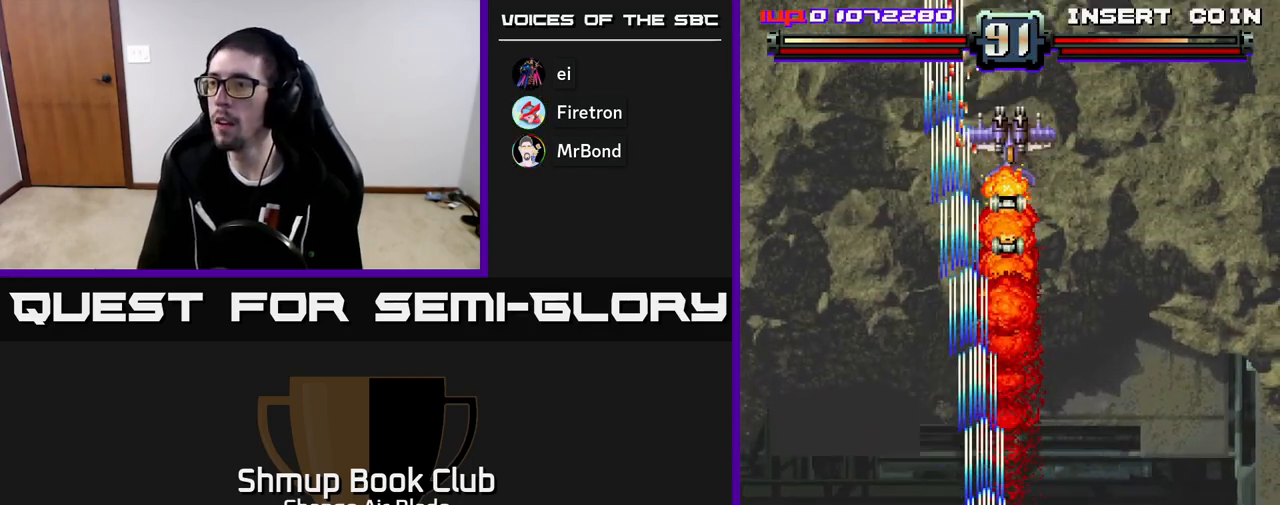
{"buttons": ["A", "DPAD_DOWN"], "left_stick": "center", "right_stick": "center", "events": [[83, "DPAD_LEFT", "down"], [117, "DPAD_LEFT", "up"], [233, "DPAD_UP", "up"], [267, "DPAD_DOWN", "down"]]}
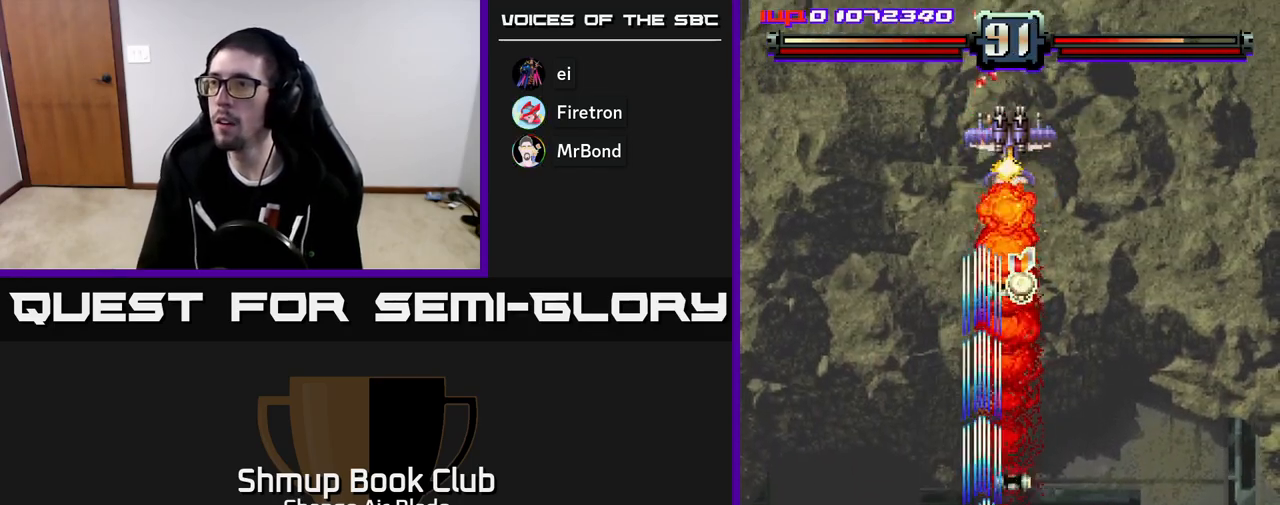
{"buttons": ["A", "DPAD_UP", "DPAD_LEFT"], "left_stick": "center", "right_stick": "center", "events": [[17, "DPAD_RIGHT", "down"], [117, "DPAD_DOWN", "up"], [150, "DPAD_RIGHT", "up"], [167, "DPAD_UP", "down"], [317, "DPAD_RIGHT", "down"], [417, "DPAD_RIGHT", "up"], [467, "DPAD_LEFT", "down"]]}
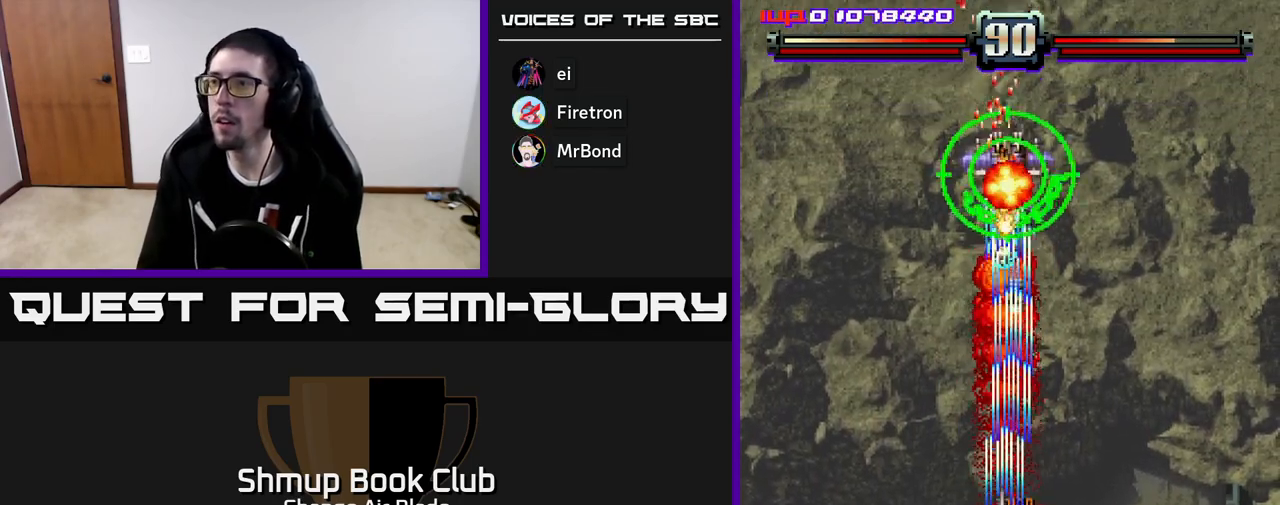
{"buttons": ["A", "DPAD_DOWN"], "left_stick": "center", "right_stick": "center", "events": [[83, "DPAD_LEFT", "up"], [100, "DPAD_UP", "up"], [117, "DPAD_RIGHT", "down"], [167, "DPAD_DOWN", "down"], [200, "DPAD_RIGHT", "up"]]}
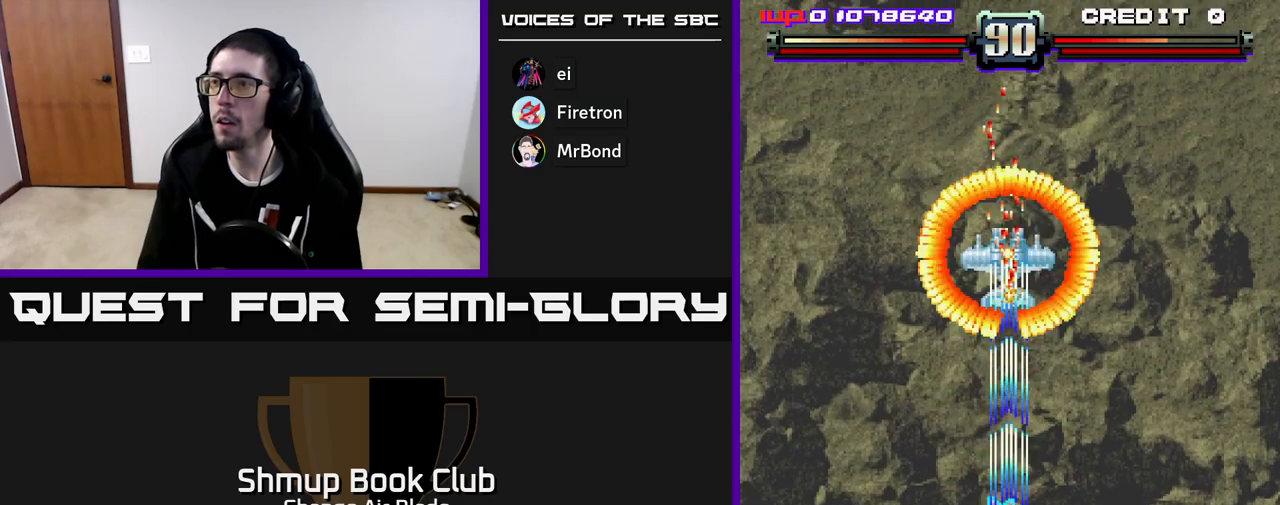
{"buttons": ["A", "DPAD_DOWN"], "left_stick": "center", "right_stick": "center", "events": []}
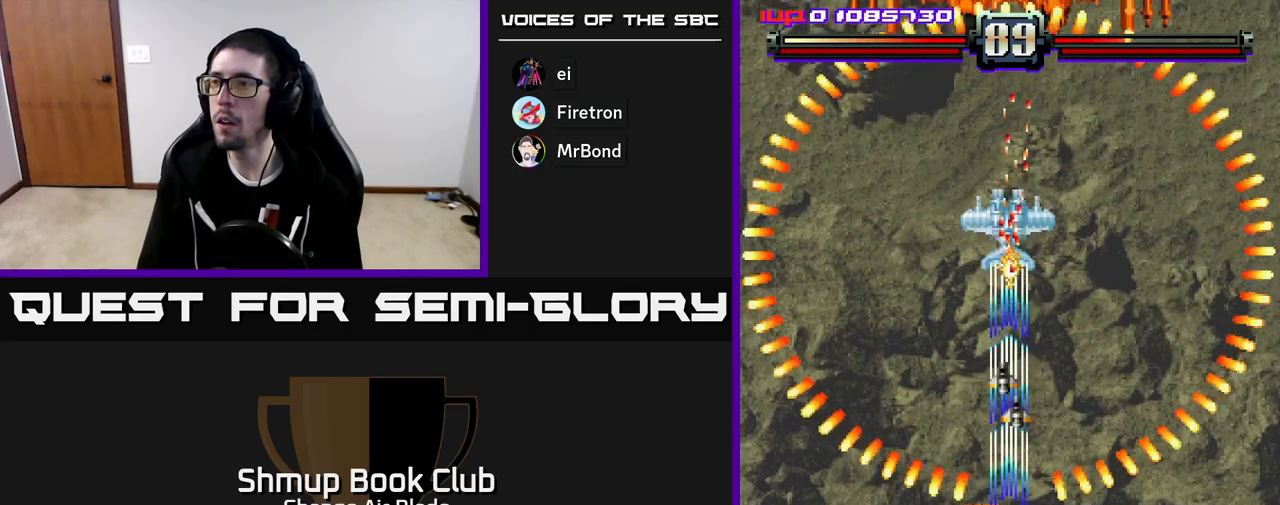
{"buttons": ["A", "DPAD_UP"], "left_stick": "center", "right_stick": "center", "events": [[33, "DPAD_DOWN", "up"], [83, "DPAD_UP", "down"]]}
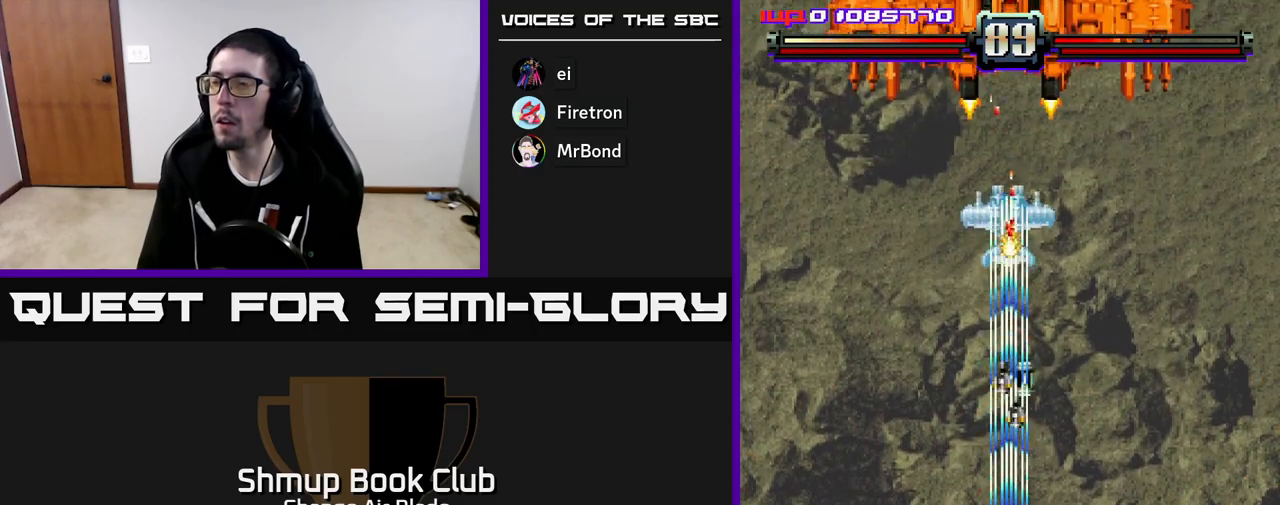
{"buttons": ["A", "X", "DPAD_UP"], "left_stick": "center", "right_stick": "center", "events": [[150, "DPAD_UP", "up"], [183, "DPAD_DOWN", "down"], [400, "DPAD_DOWN", "up"], [417, "DPAD_UP", "down"], [467, "X", "down"]]}
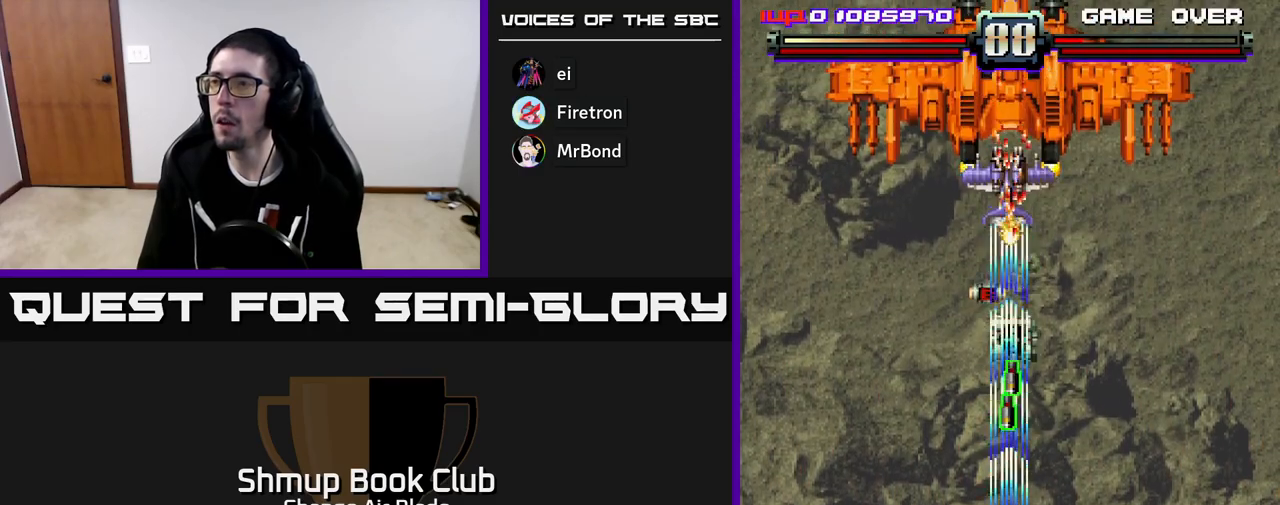
{"buttons": ["A", "DPAD_UP"], "left_stick": "center", "right_stick": "center", "events": [[83, "X", "up"], [167, "DPAD_UP", "up"], [200, "DPAD_DOWN", "down"], [400, "DPAD_LEFT", "down"], [417, "DPAD_DOWN", "up"], [467, "DPAD_UP", "down"], [483, "DPAD_LEFT", "up"]]}
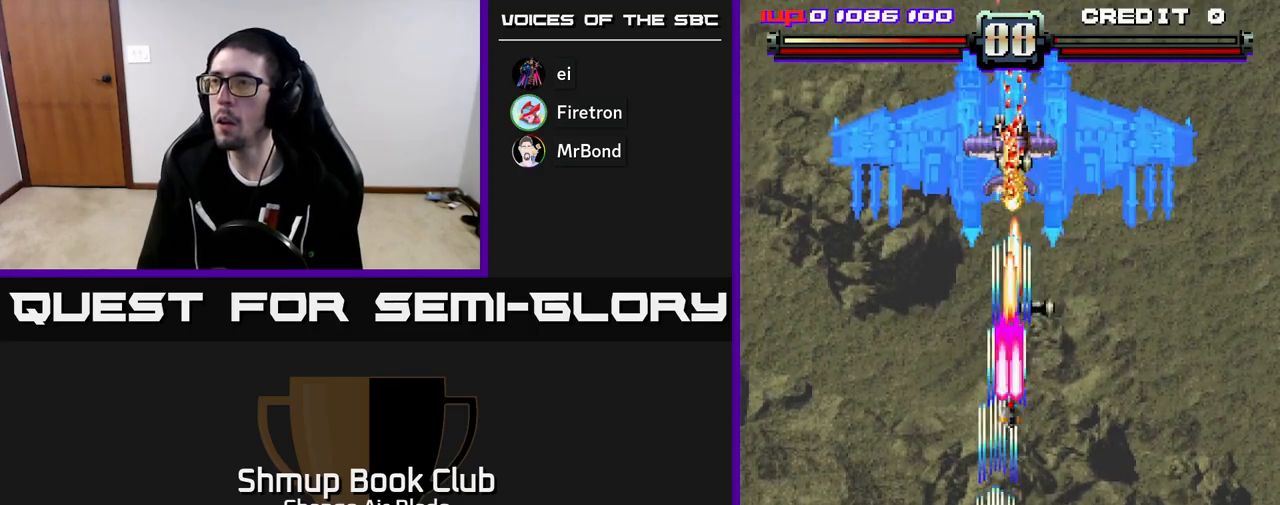
{"buttons": ["A", "DPAD_DOWN", "DPAD_RIGHT"], "left_stick": "center", "right_stick": "center", "events": [[183, "DPAD_RIGHT", "down"], [217, "DPAD_UP", "up"], [250, "DPAD_DOWN", "down"], [267, "DPAD_RIGHT", "up"], [383, "DPAD_RIGHT", "down"]]}
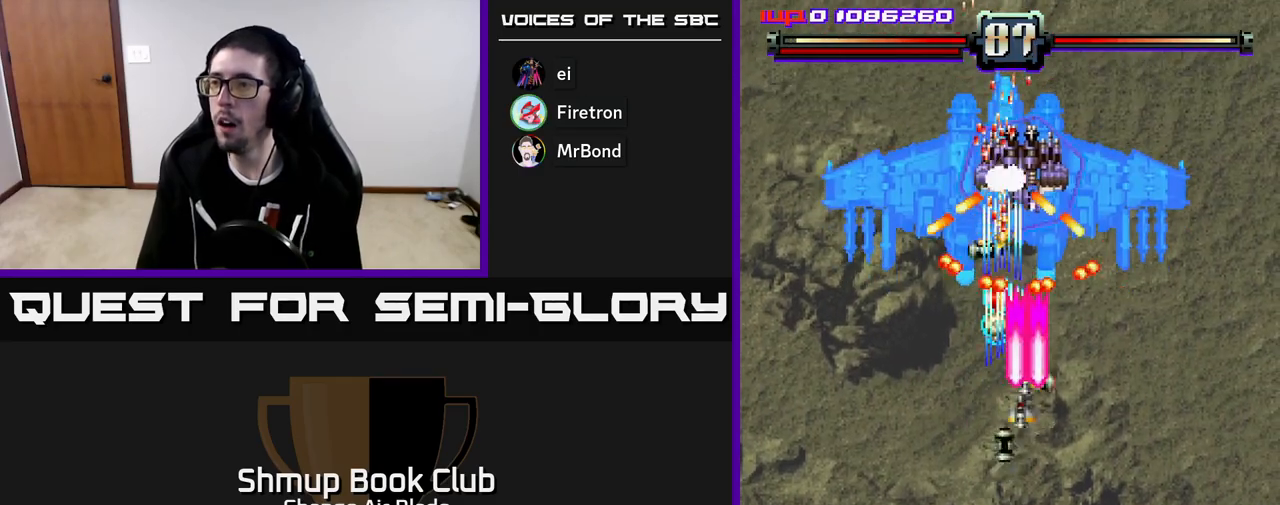
{"buttons": ["A", "DPAD_DOWN", "DPAD_RIGHT"], "left_stick": "center", "right_stick": "center", "events": []}
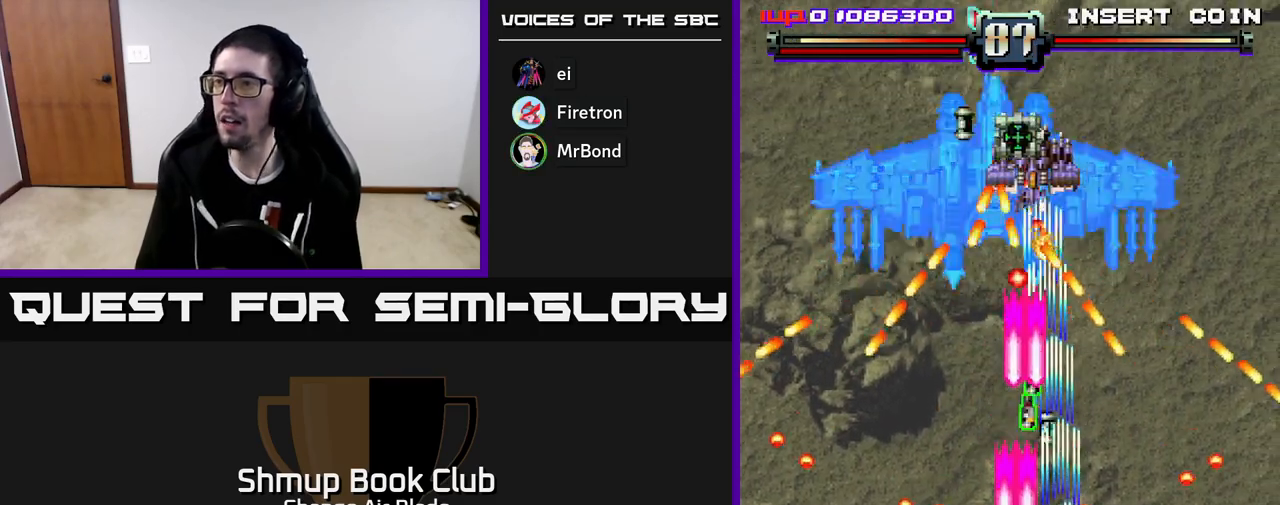
{"buttons": ["DPAD_UP"], "left_stick": "center", "right_stick": "center", "events": [[67, "DPAD_RIGHT", "up"], [83, "DPAD_RIGHT", "down"], [200, "A", "up"], [333, "DPAD_DOWN", "up"], [467, "DPAD_UP", "down"], [483, "DPAD_RIGHT", "up"]]}
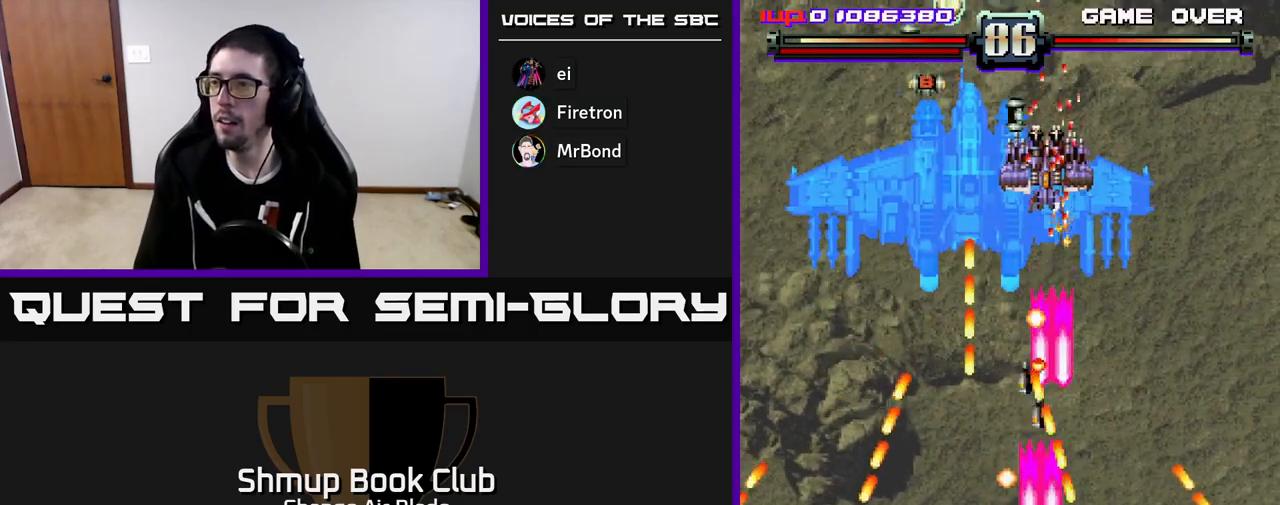
{"buttons": ["A"], "left_stick": "center", "right_stick": "center", "events": [[117, "DPAD_RIGHT", "down"], [117, "DPAD_UP", "up"], [167, "DPAD_UP", "down"], [183, "DPAD_RIGHT", "up"], [317, "A", "down"], [317, "DPAD_UP", "up"], [383, "DPAD_DOWN", "down"], [483, "DPAD_DOWN", "up"]]}
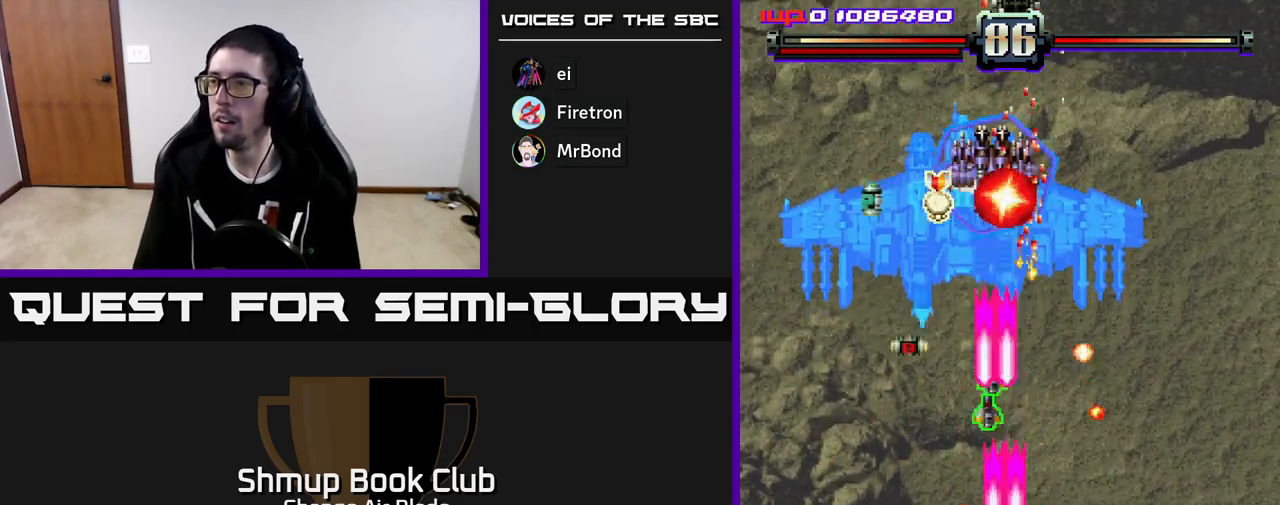
{"buttons": ["A", "DPAD_LEFT"], "left_stick": "center", "right_stick": "center", "events": [[50, "DPAD_UP", "down"], [100, "DPAD_LEFT", "down"], [117, "DPAD_UP", "up"], [183, "DPAD_DOWN", "down"], [417, "DPAD_DOWN", "up"]]}
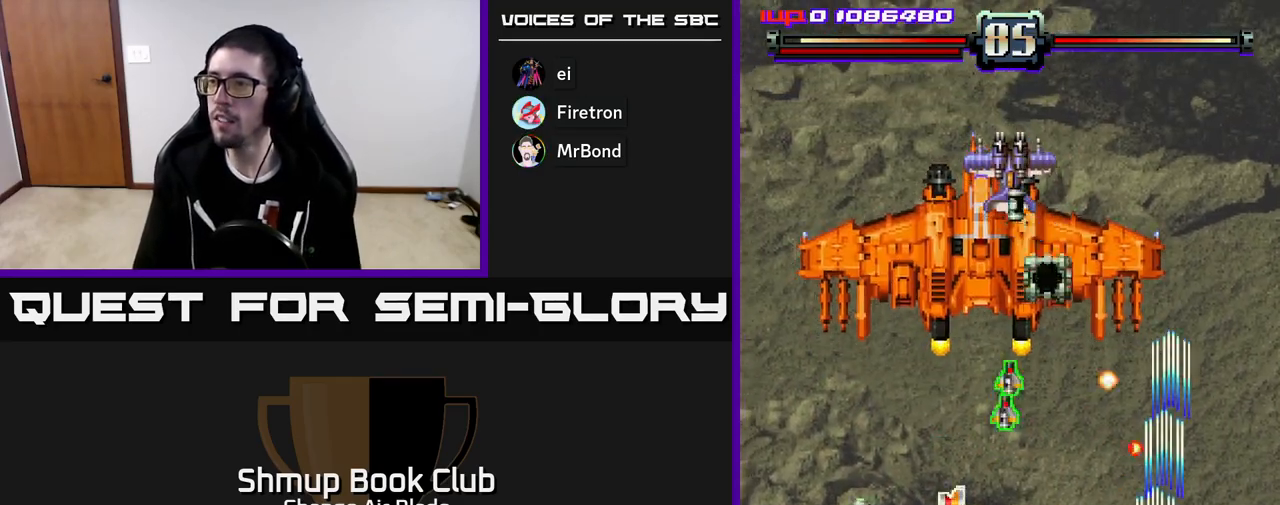
{"buttons": ["A", "DPAD_LEFT"], "left_stick": "center", "right_stick": "center", "events": []}
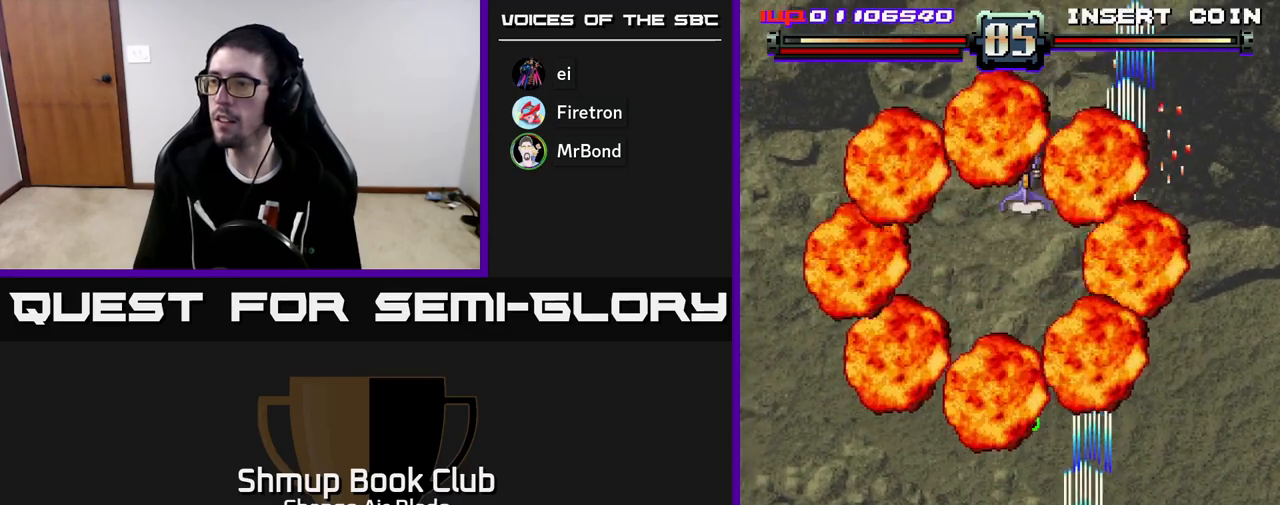
{"buttons": ["A", "DPAD_LEFT"], "left_stick": "center", "right_stick": "center", "events": [[83, "DPAD_UP", "down"], [267, "DPAD_UP", "up"], [317, "DPAD_DOWN", "down"], [317, "DPAD_LEFT", "up"], [433, "DPAD_LEFT", "down"], [500, "DPAD_DOWN", "up"]]}
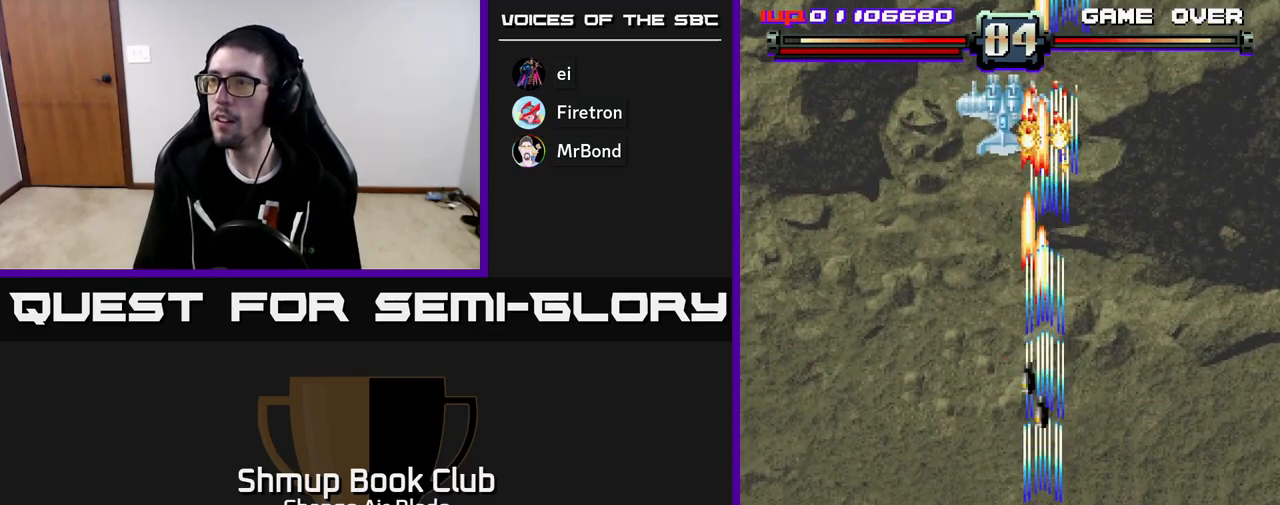
{"buttons": ["A", "X", "DPAD_UP"], "left_stick": "center", "right_stick": "center", "events": [[83, "DPAD_UP", "down"], [183, "DPAD_LEFT", "up"], [417, "X", "down"]]}
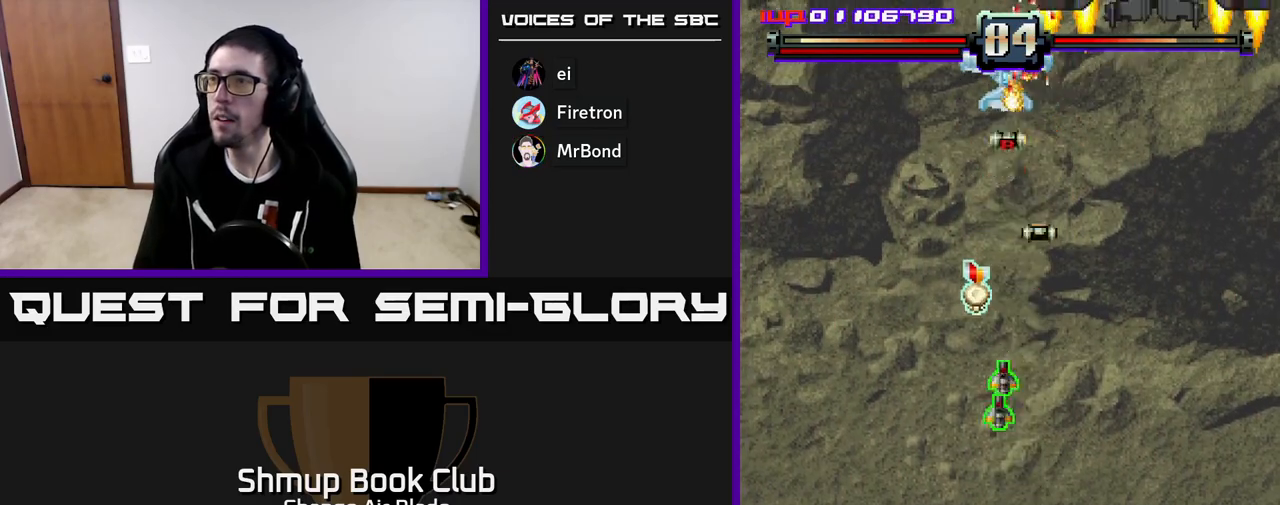
{"buttons": ["A", "DPAD_UP", "DPAD_RIGHT"], "left_stick": "center", "right_stick": "center", "events": [[50, "DPAD_LEFT", "down"], [50, "X", "up"], [400, "DPAD_LEFT", "up"], [483, "DPAD_RIGHT", "down"]]}
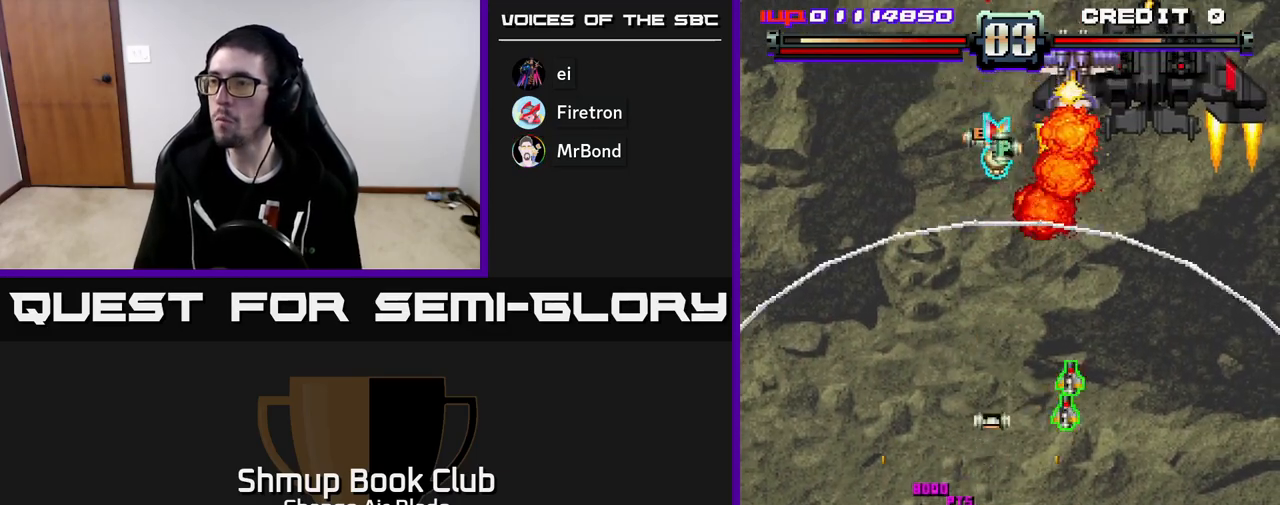
{"buttons": ["A", "DPAD_DOWN", "DPAD_RIGHT"], "left_stick": "center", "right_stick": "center", "events": [[133, "DPAD_UP", "up"], [233, "DPAD_DOWN", "down"], [317, "DPAD_RIGHT", "up"], [500, "DPAD_RIGHT", "down"]]}
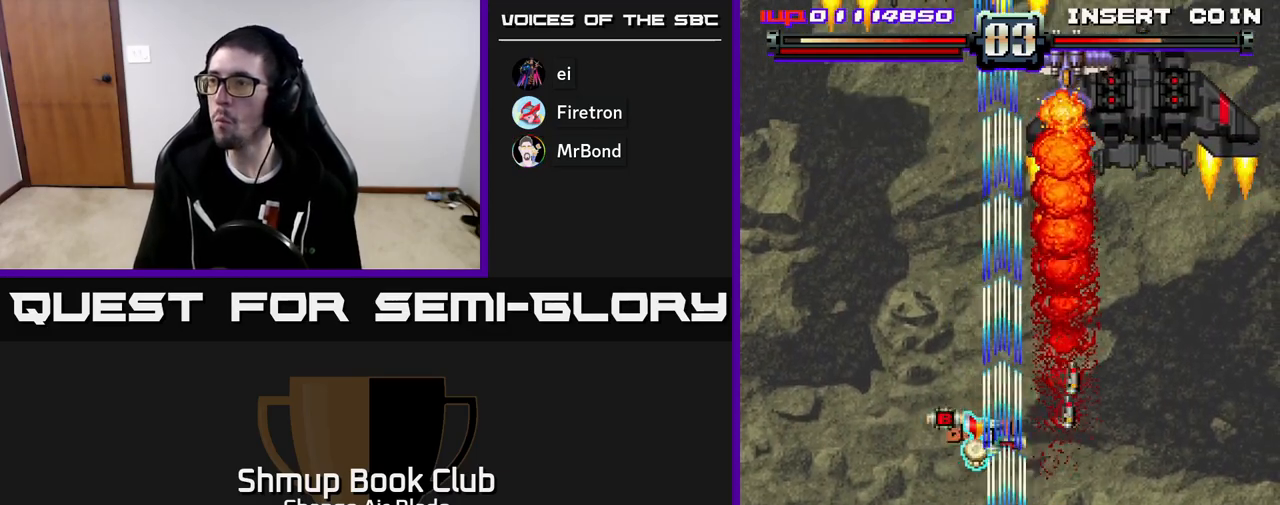
{"buttons": ["A", "DPAD_DOWN", "DPAD_RIGHT"], "left_stick": "center", "right_stick": "center", "events": [[117, "DPAD_RIGHT", "up"], [167, "DPAD_LEFT", "down"], [383, "DPAD_LEFT", "up"], [417, "DPAD_RIGHT", "down"]]}
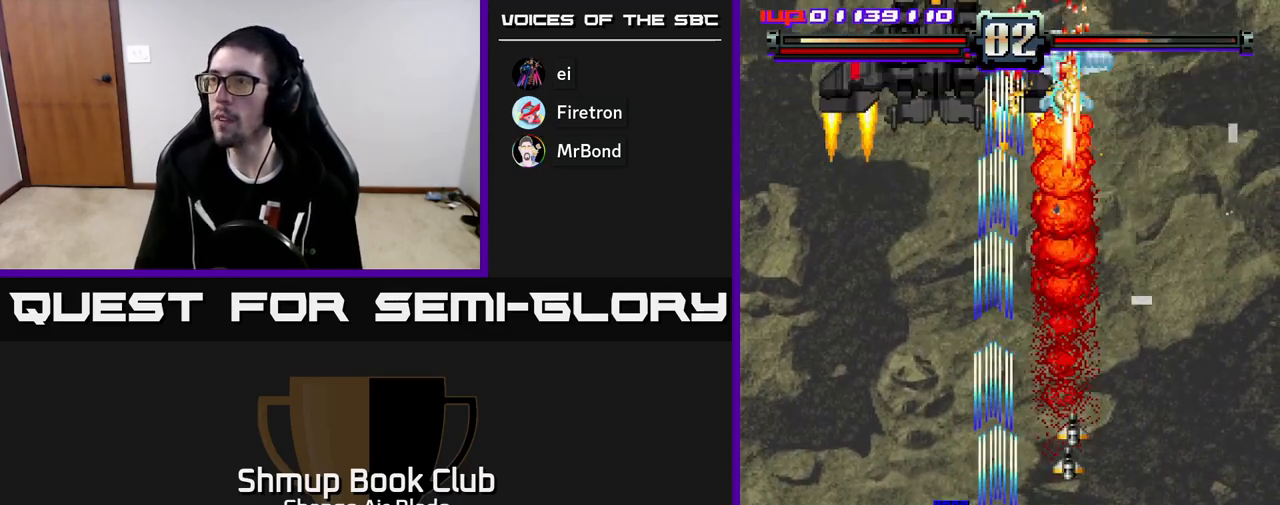
{"buttons": ["A", "DPAD_UP", "DPAD_LEFT"], "left_stick": "center", "right_stick": "center", "events": [[267, "DPAD_RIGHT", "up"], [300, "DPAD_DOWN", "up"], [300, "DPAD_LEFT", "down"], [483, "DPAD_UP", "down"]]}
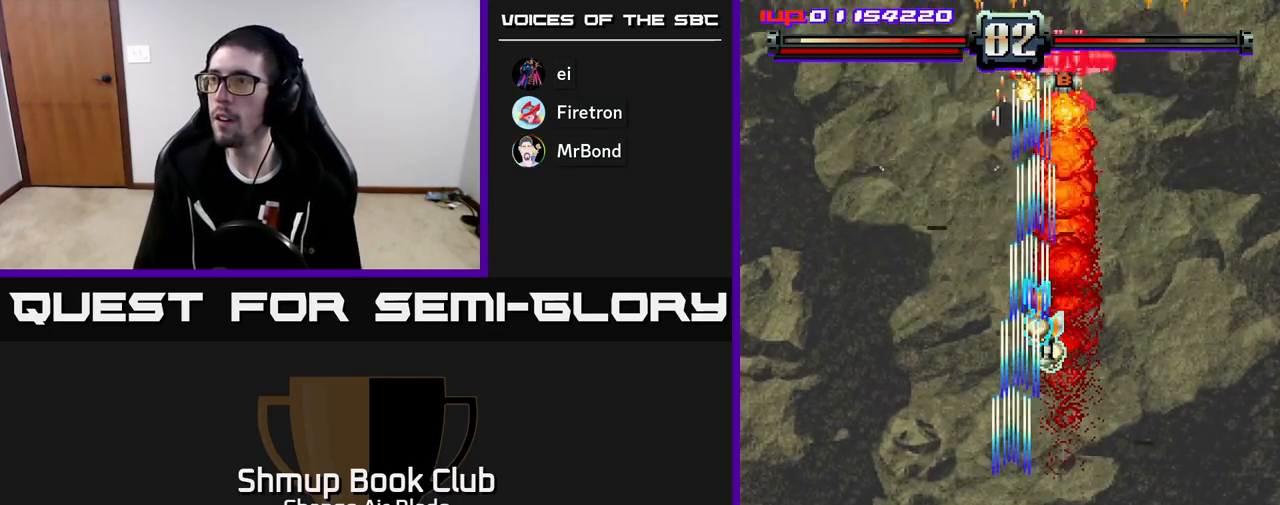
{"buttons": ["A", "DPAD_UP"], "left_stick": "center", "right_stick": "center", "events": [[83, "DPAD_LEFT", "up"], [167, "DPAD_RIGHT", "down"], [283, "DPAD_UP", "up"], [367, "DPAD_UP", "down"], [433, "DPAD_RIGHT", "up"]]}
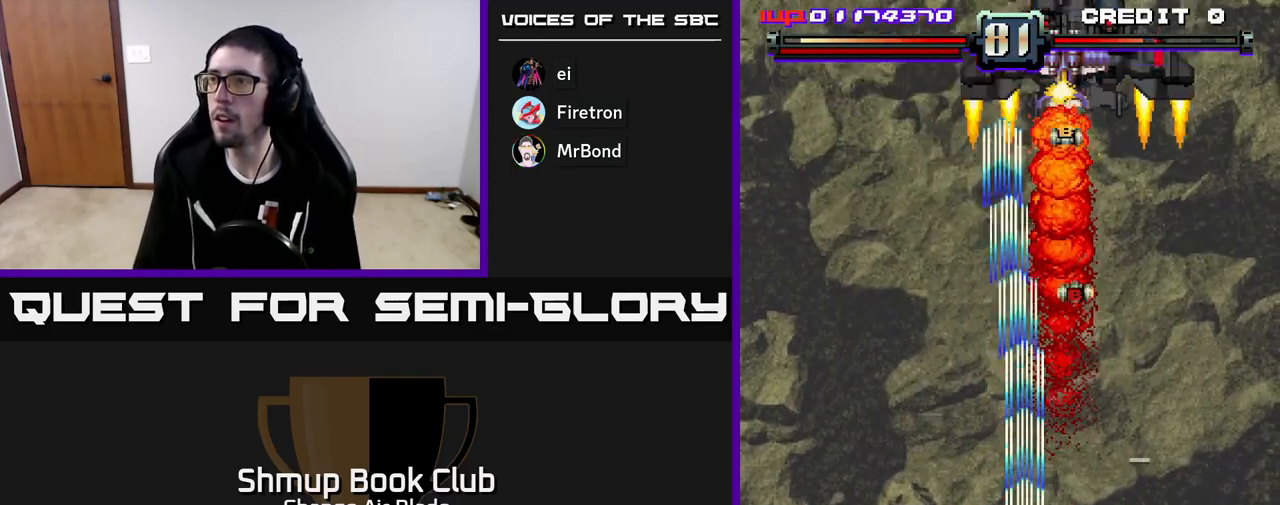
{"buttons": ["A", "DPAD_UP", "DPAD_RIGHT"], "left_stick": "center", "right_stick": "center", "events": [[67, "DPAD_RIGHT", "down"], [283, "DPAD_RIGHT", "up"], [383, "DPAD_RIGHT", "down"]]}
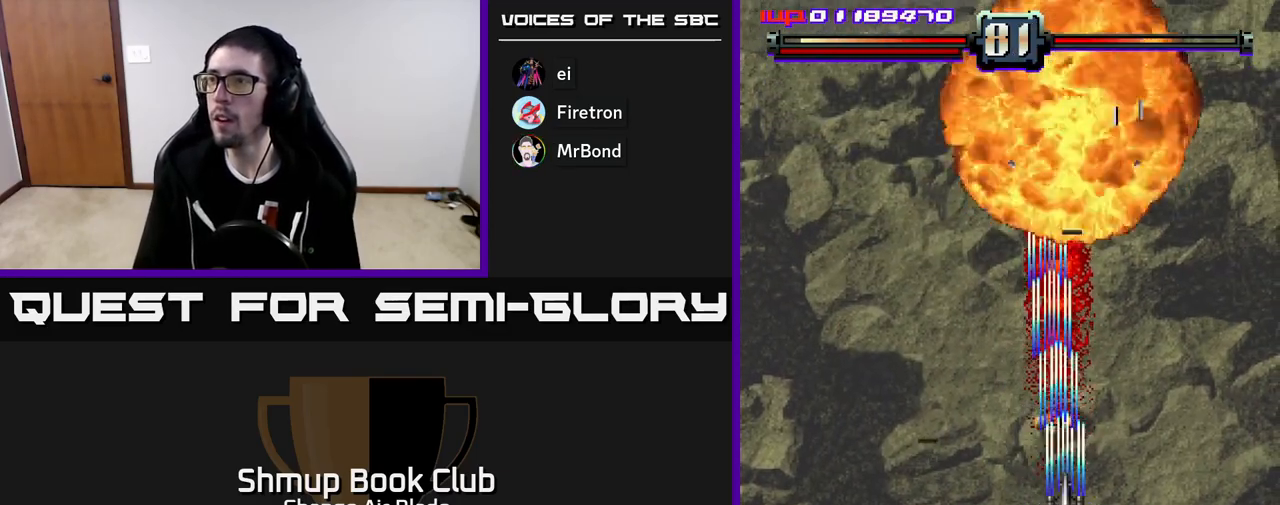
{"buttons": ["A", "DPAD_DOWN", "DPAD_LEFT"], "left_stick": "center", "right_stick": "center", "events": [[17, "DPAD_RIGHT", "up"], [167, "DPAD_LEFT", "down"], [233, "DPAD_UP", "up"], [250, "DPAD_LEFT", "up"], [283, "DPAD_DOWN", "down"], [433, "DPAD_LEFT", "down"]]}
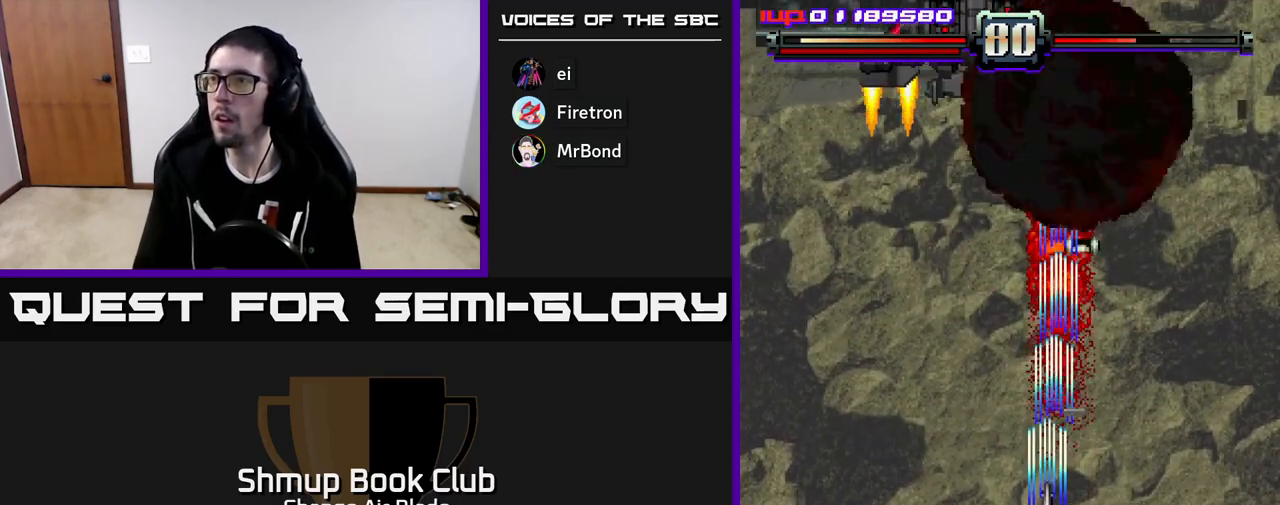
{"buttons": ["A", "DPAD_LEFT"], "left_stick": "center", "right_stick": "center", "events": [[33, "DPAD_LEFT", "up"], [383, "DPAD_LEFT", "down"], [433, "DPAD_DOWN", "up"]]}
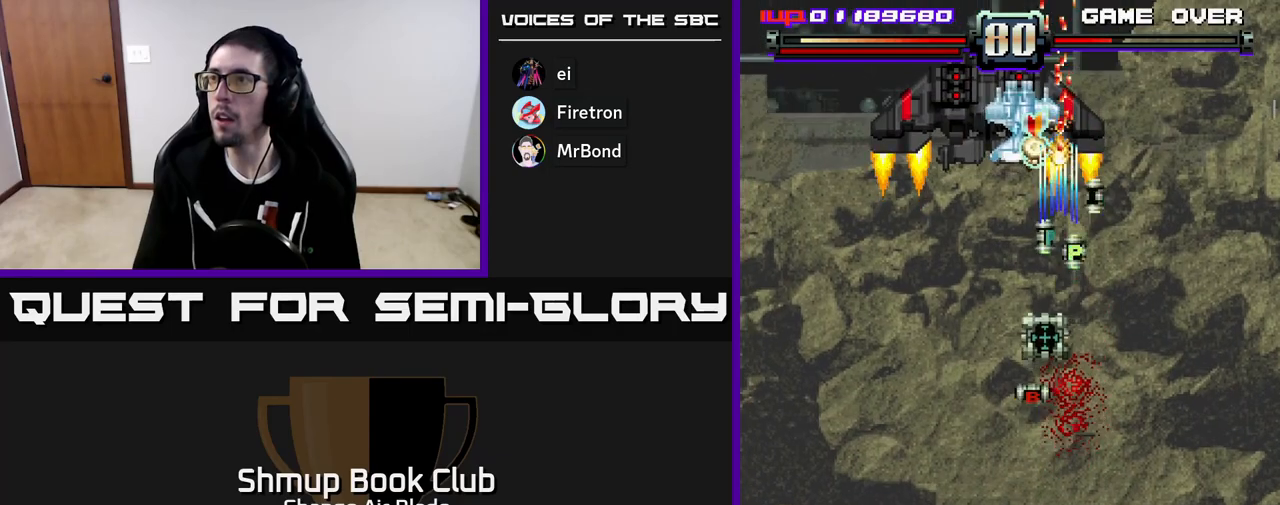
{"buttons": ["A", "DPAD_LEFT"], "left_stick": "center", "right_stick": "center", "events": [[33, "DPAD_UP", "down"], [50, "DPAD_LEFT", "up"], [117, "DPAD_RIGHT", "down"], [167, "DPAD_RIGHT", "up"], [317, "DPAD_LEFT", "down"], [367, "DPAD_UP", "up"]]}
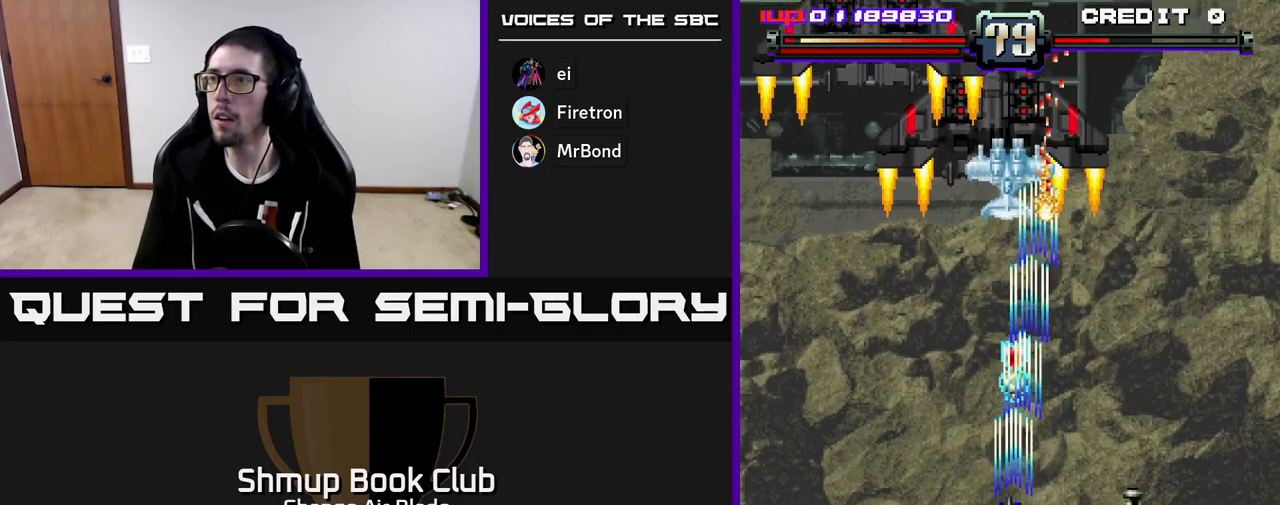
{"buttons": ["A", "DPAD_DOWN", "DPAD_LEFT"], "left_stick": "center", "right_stick": "center", "events": [[33, "DPAD_LEFT", "up"], [67, "DPAD_UP", "down"], [117, "DPAD_RIGHT", "down"], [167, "DPAD_RIGHT", "up"], [267, "DPAD_LEFT", "down"], [283, "DPAD_UP", "up"], [367, "DPAD_DOWN", "down"]]}
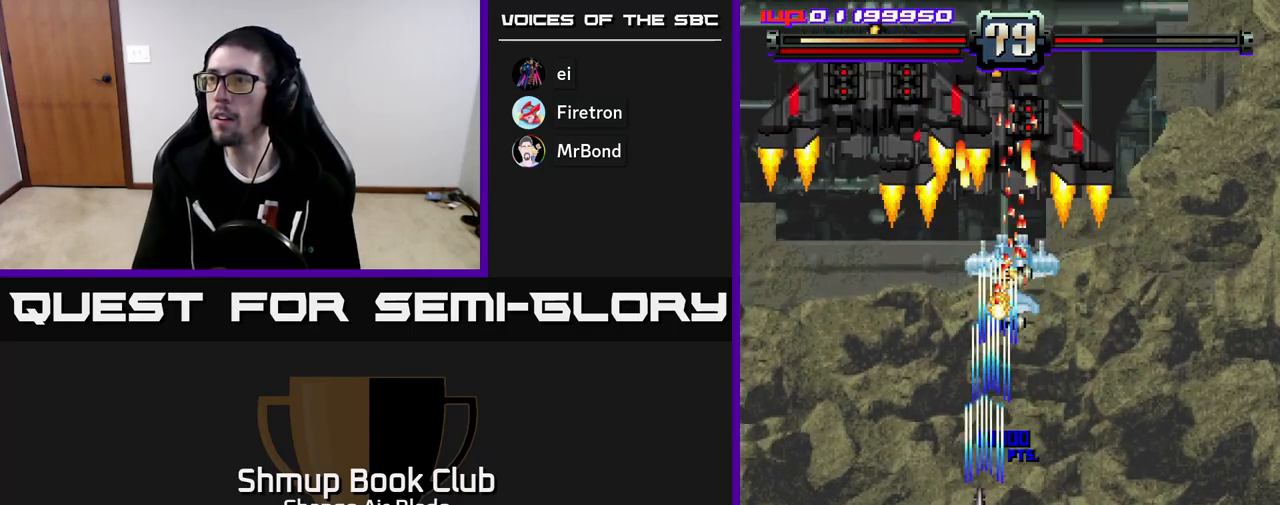
{"buttons": ["A", "DPAD_LEFT"], "left_stick": "center", "right_stick": "center", "events": [[267, "DPAD_LEFT", "up"], [383, "DPAD_LEFT", "down"], [433, "DPAD_DOWN", "up"]]}
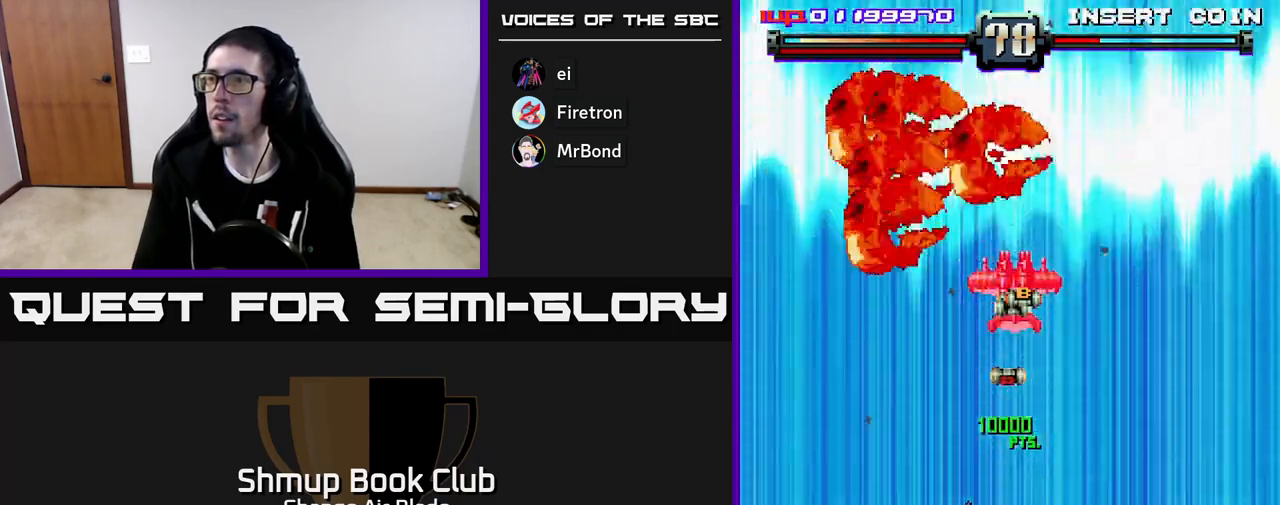
{"buttons": ["A"], "left_stick": "center", "right_stick": "center", "events": [[33, "DPAD_UP", "down"], [67, "DPAD_LEFT", "up"], [83, "DPAD_UP", "up"], [100, "DPAD_RIGHT", "down"], [167, "DPAD_DOWN", "down"], [267, "DPAD_DOWN", "up"], [283, "DPAD_RIGHT", "up"]]}